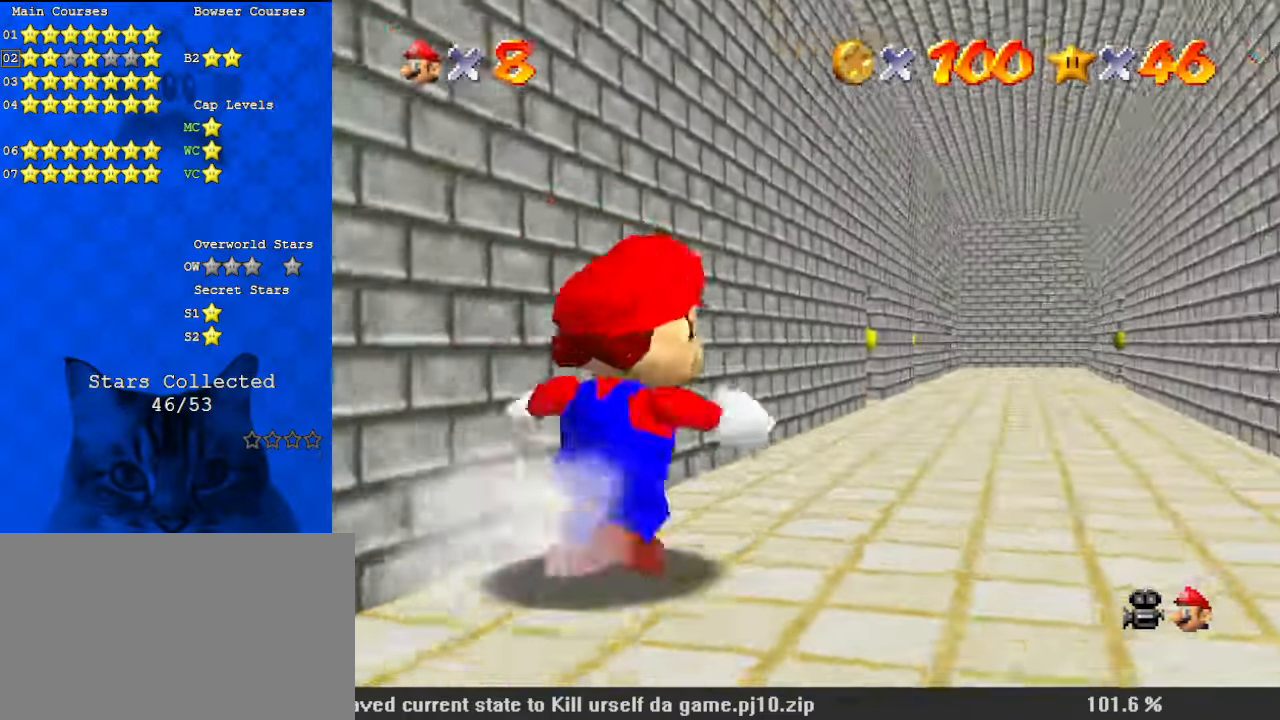
Gameplay with keyboard; each line is a JSON object with the keys held at the frame after it. "events" lists presses ("down") and releases ("up") of "a", "c", "ctrl", "d", "down", "left", "return", "right", "s", "shift", "up", "w", "x" and "y" between this image and that frame as [ms after this image, input, new state], when the widget could be followed in between. No other keys are recorded. Mouse input is not recorded.
{"keys": ["up"], "events": [[367, "right", "up"]]}
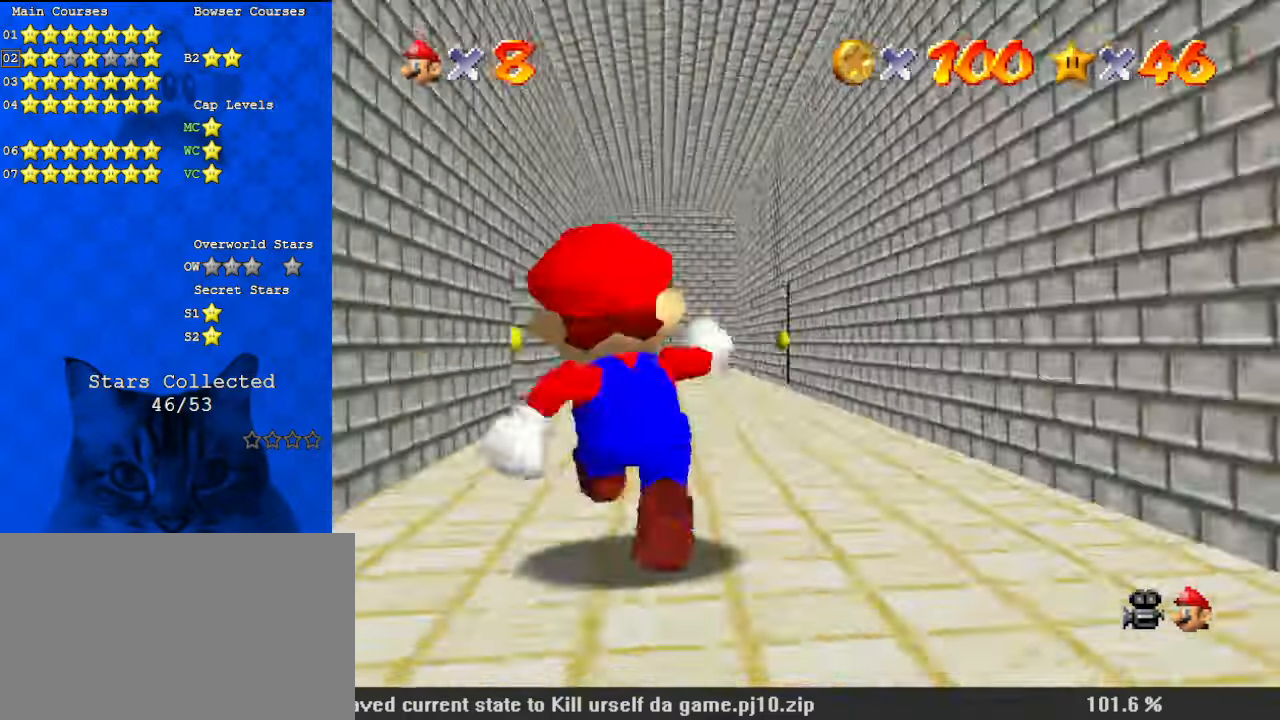
{"keys": ["up"], "events": [[267, "left", "down"], [367, "left", "up"]]}
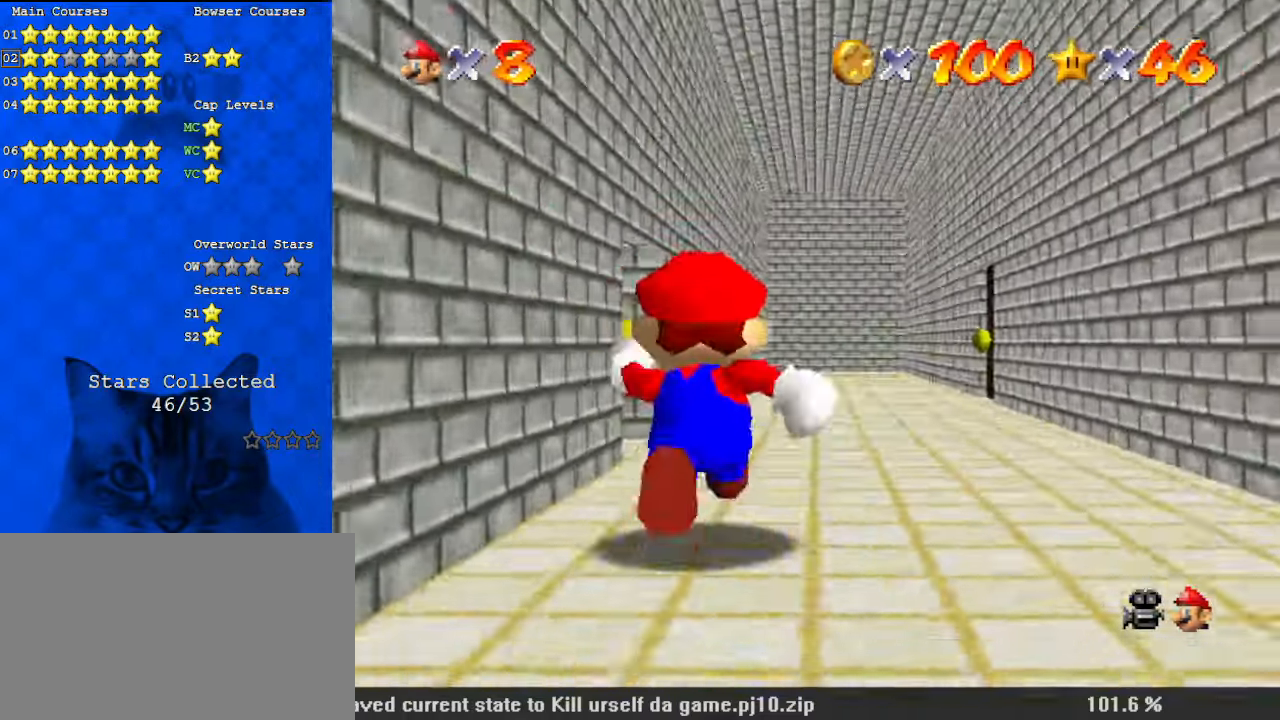
{"keys": ["left"], "events": [[334, "left", "down"], [434, "up", "up"]]}
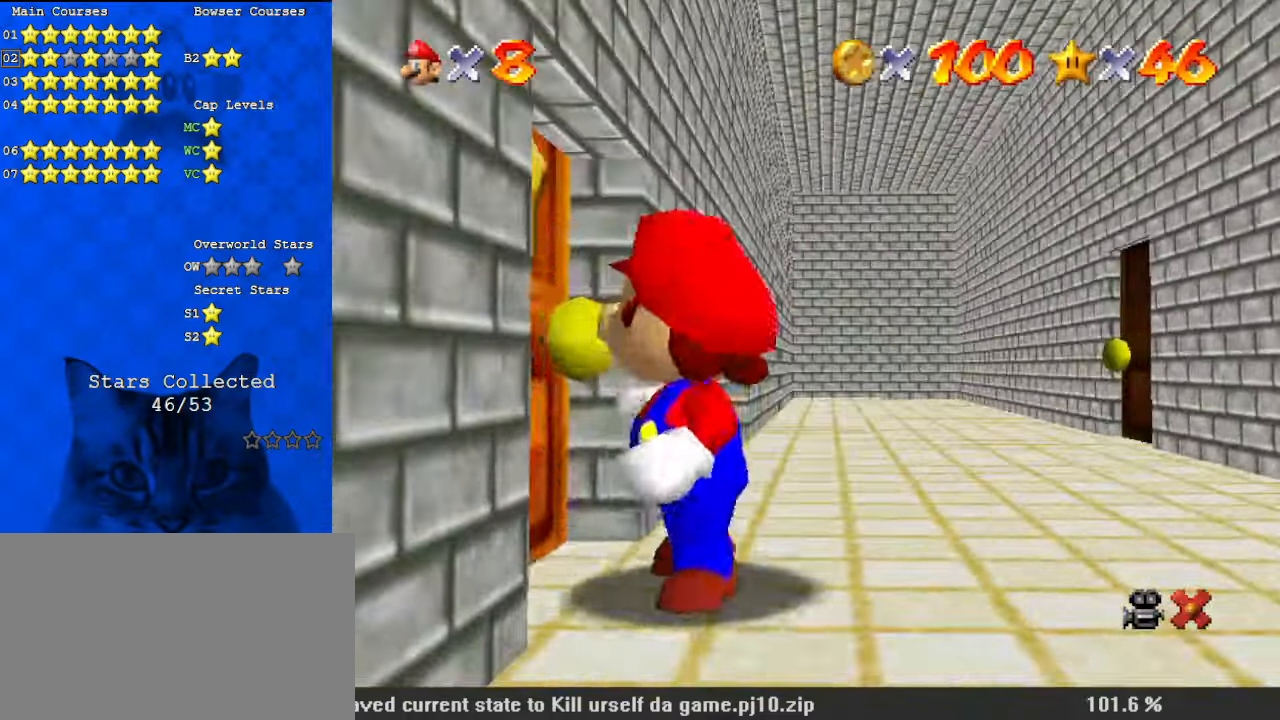
{"keys": [], "events": [[200, "left", "up"]]}
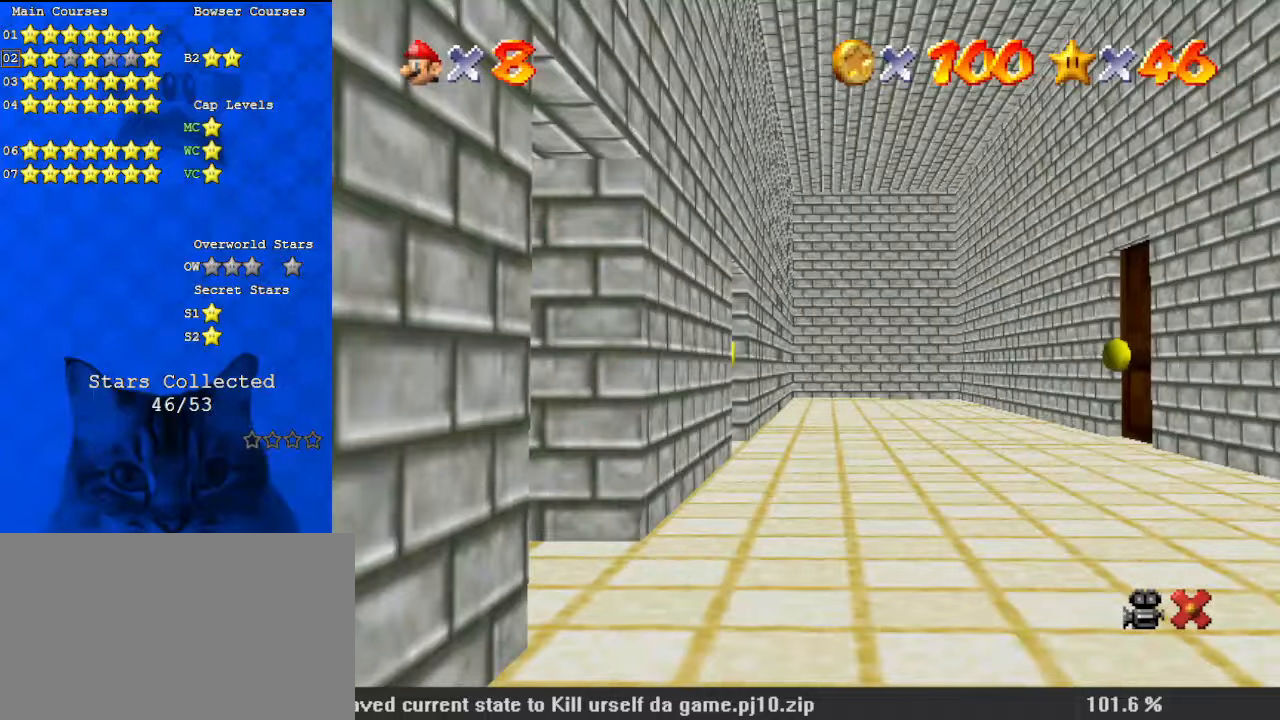
{"keys": [], "events": []}
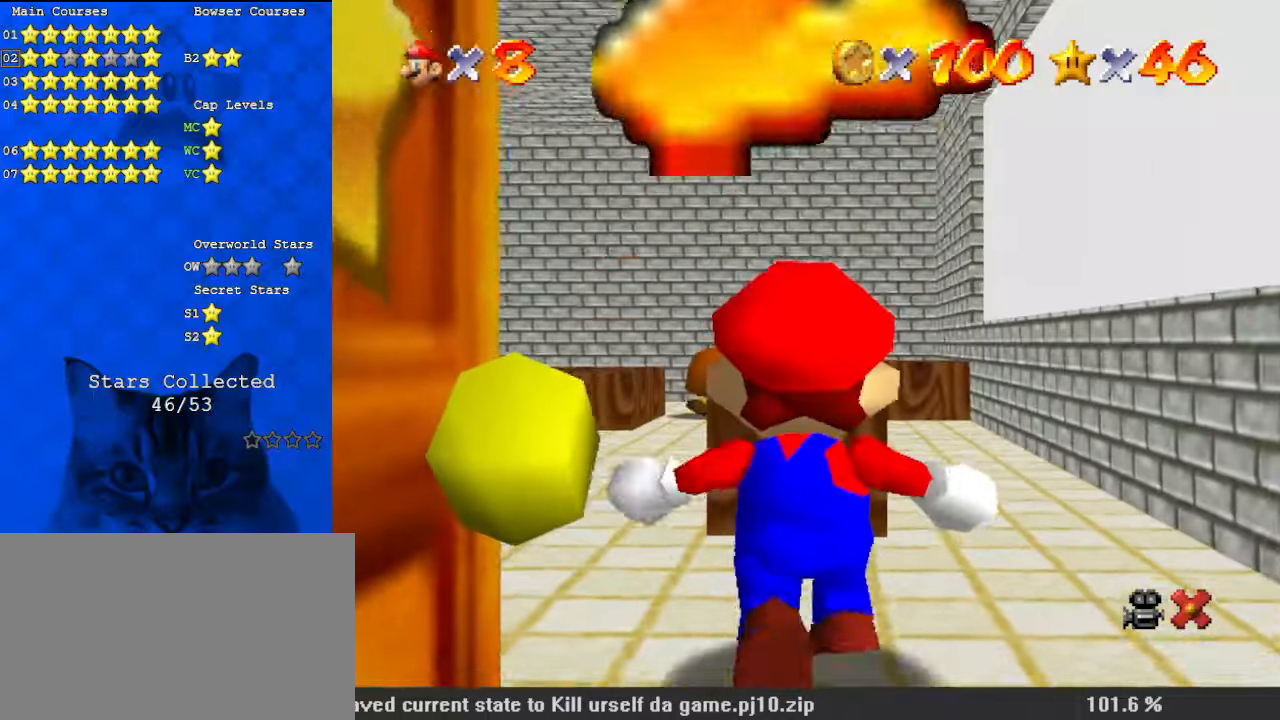
{"keys": ["left"], "events": [[167, "left", "down"]]}
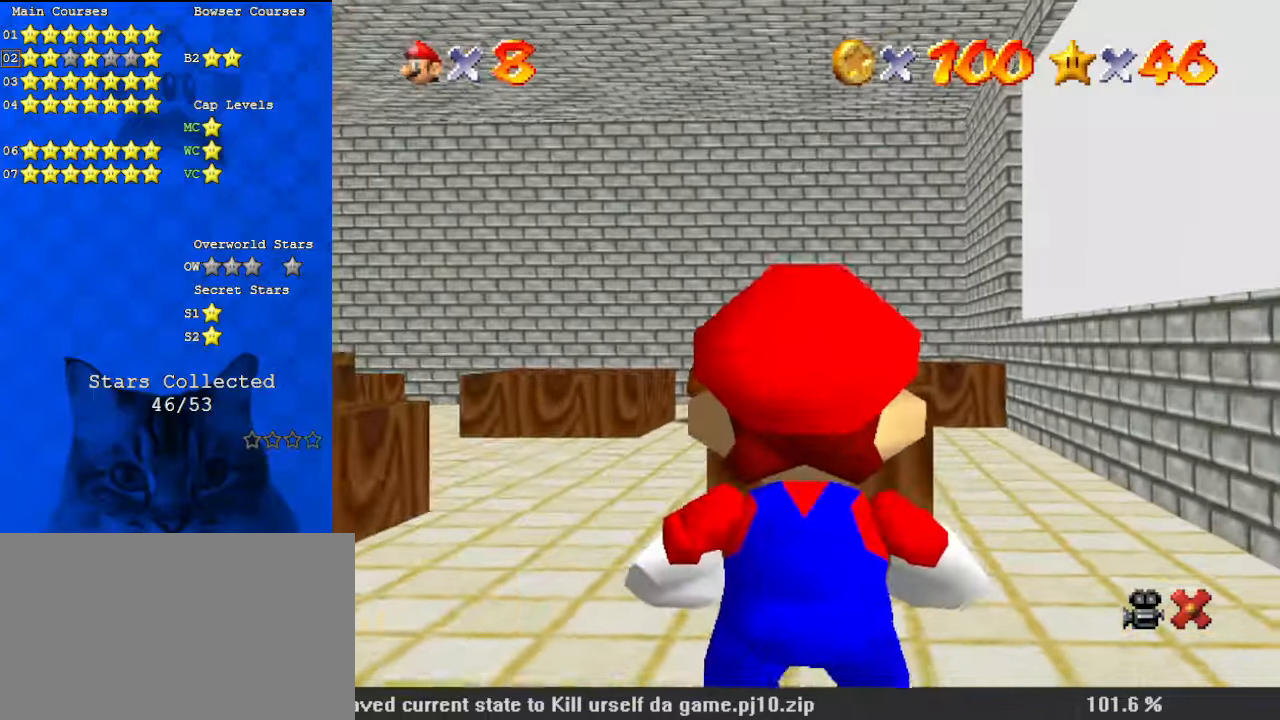
{"keys": ["left", "up"], "events": [[334, "up", "down"]]}
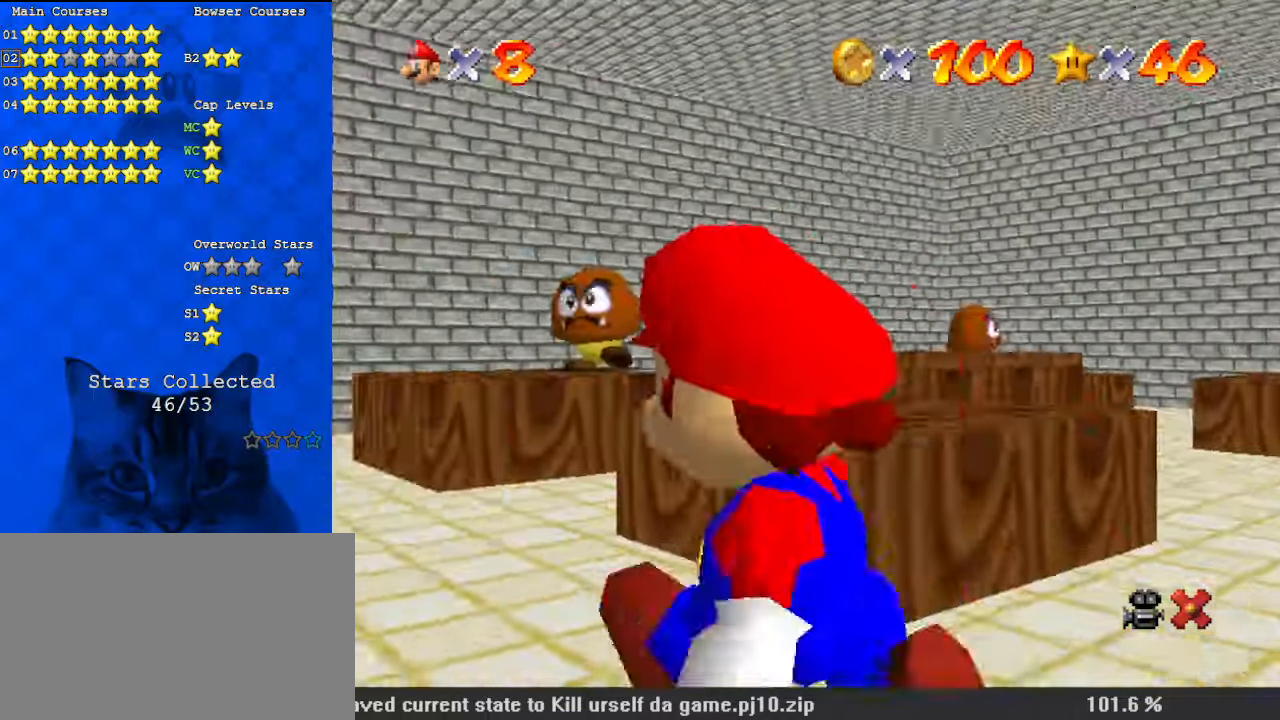
{"keys": ["down", "right"], "events": [[200, "left", "up"], [334, "up", "up"], [367, "down", "down"], [367, "right", "down"]]}
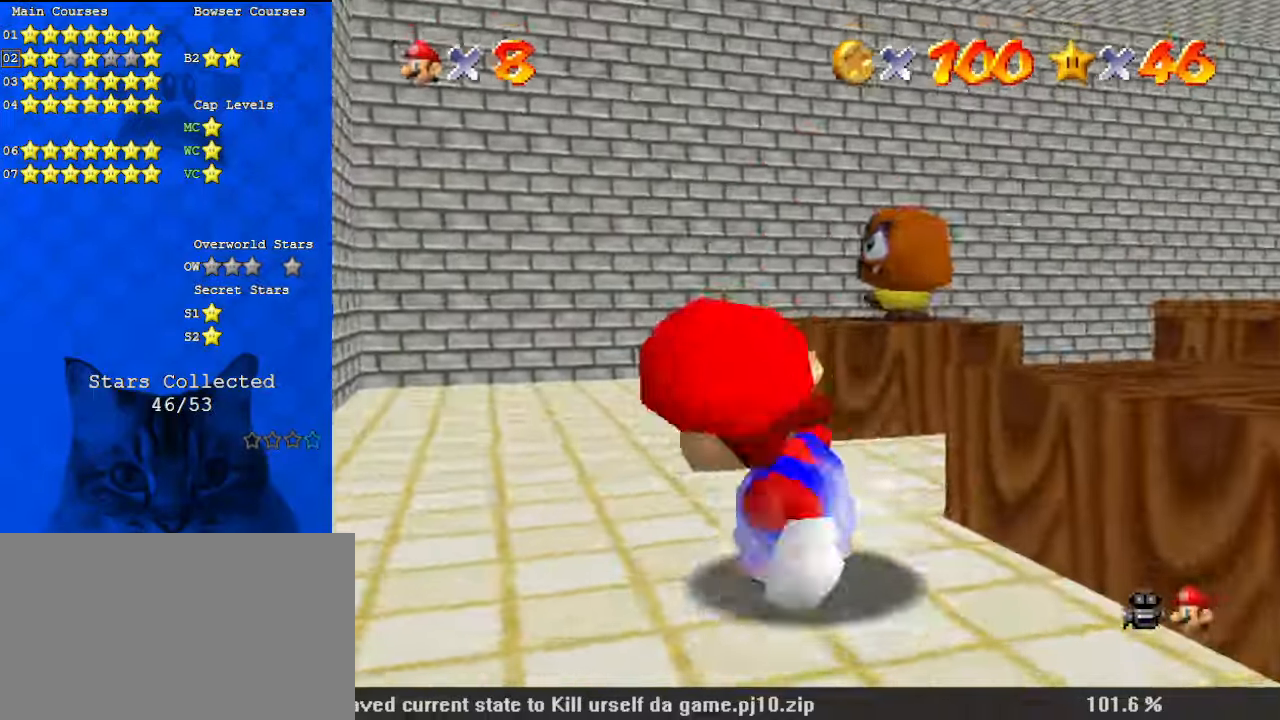
{"keys": ["down"], "events": [[100, "a", "down"], [234, "a", "up"], [334, "a", "down"], [434, "right", "up"], [467, "a", "up"]]}
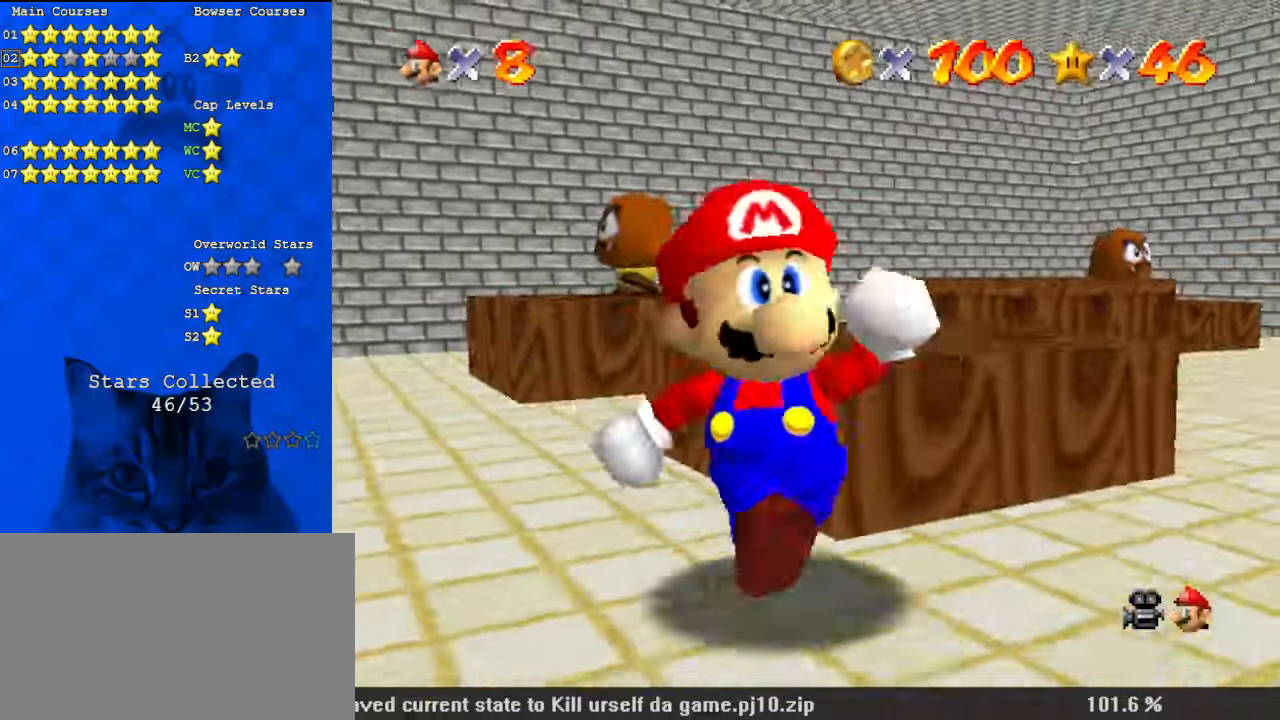
{"keys": ["down", "left"], "events": [[500, "left", "down"]]}
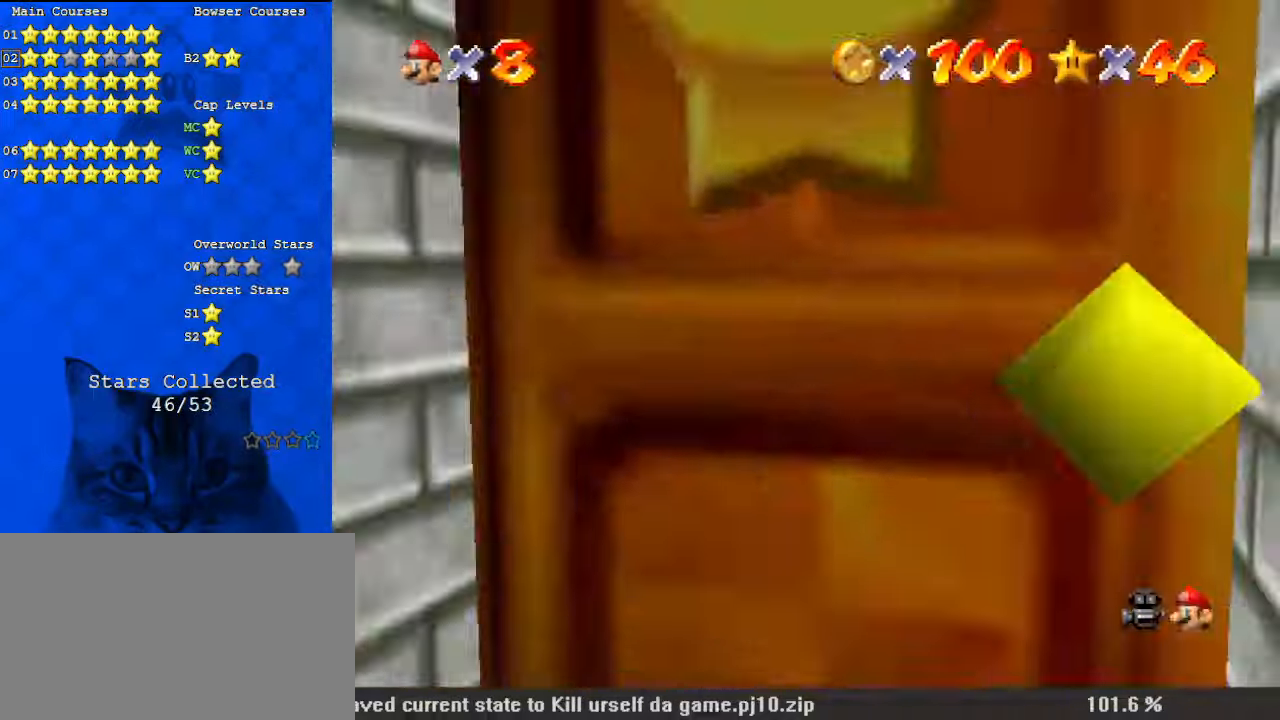
{"keys": [], "events": [[67, "left", "up"], [400, "down", "up"]]}
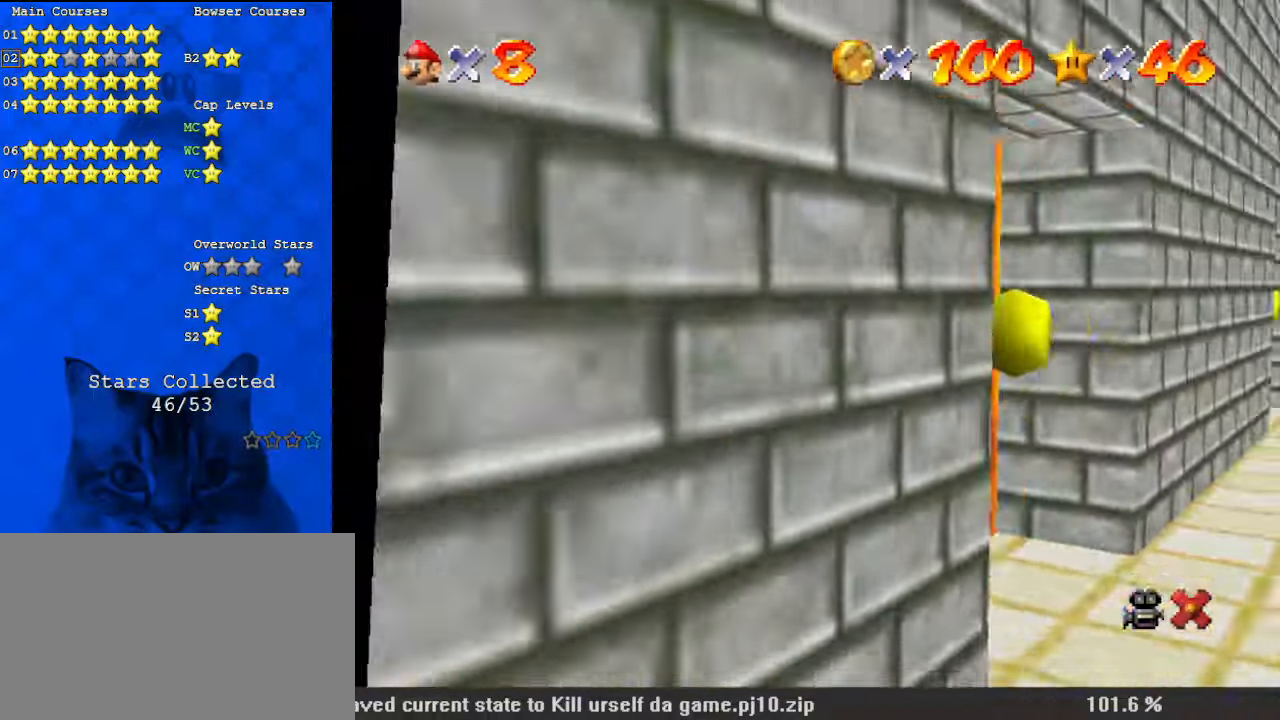
{"keys": [], "events": []}
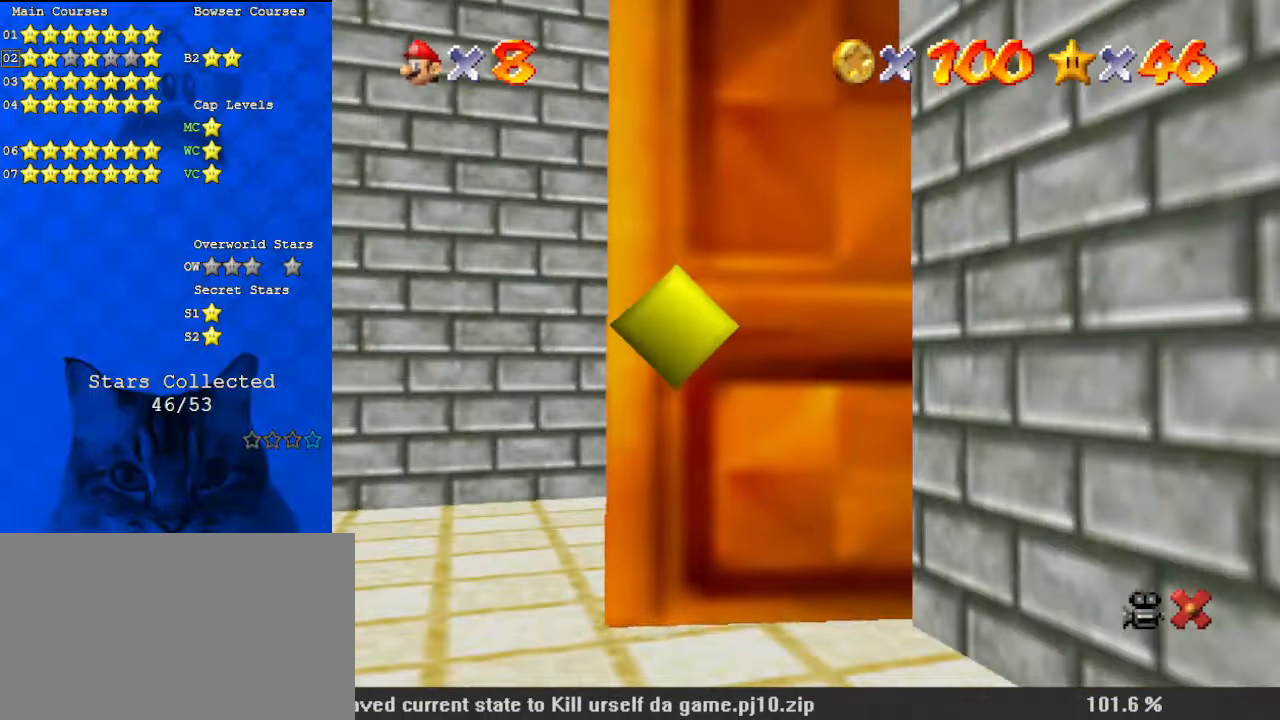
{"keys": ["left"], "events": [[234, "left", "down"]]}
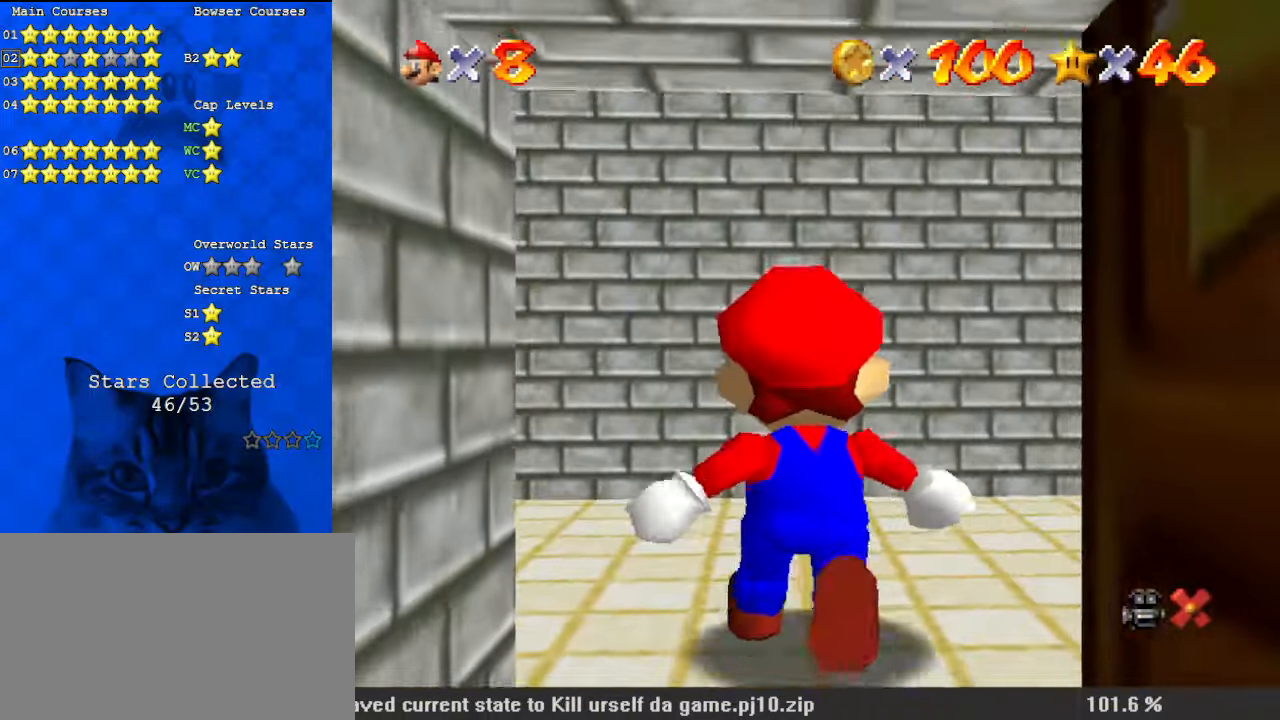
{"keys": ["left"], "events": []}
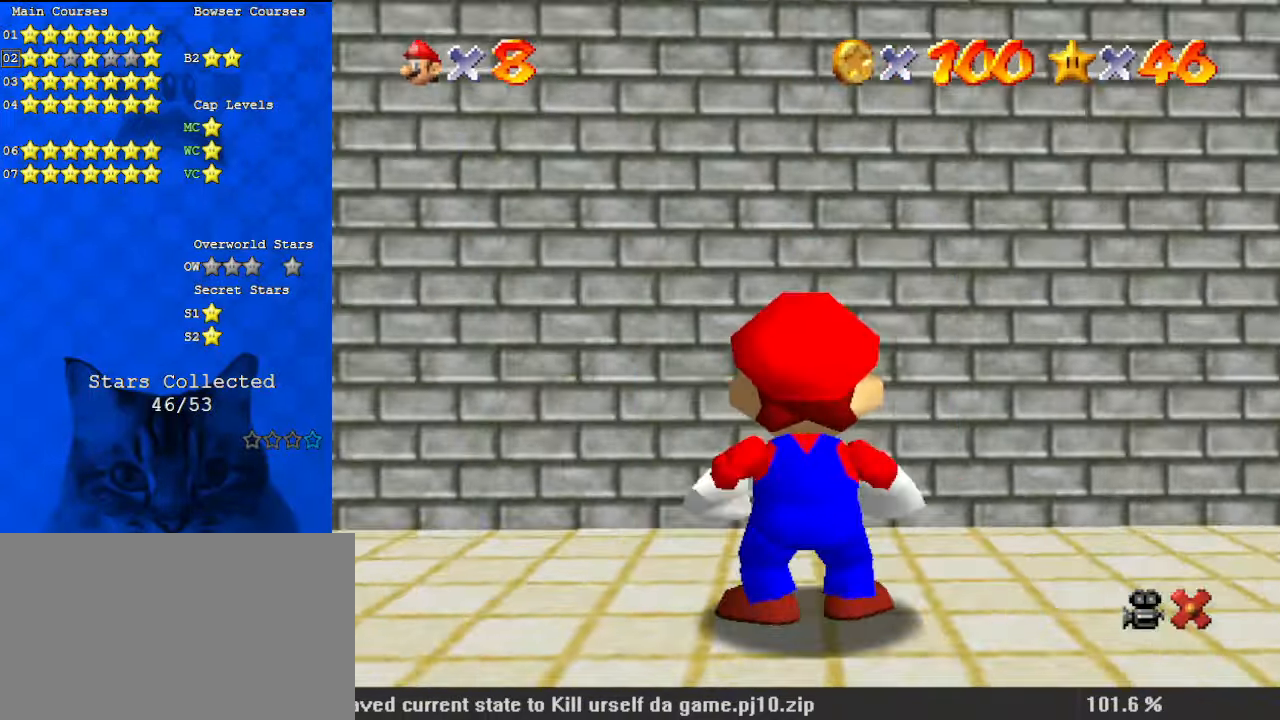
{"keys": ["left"], "events": [[300, "shift", "down"], [434, "shift", "up"]]}
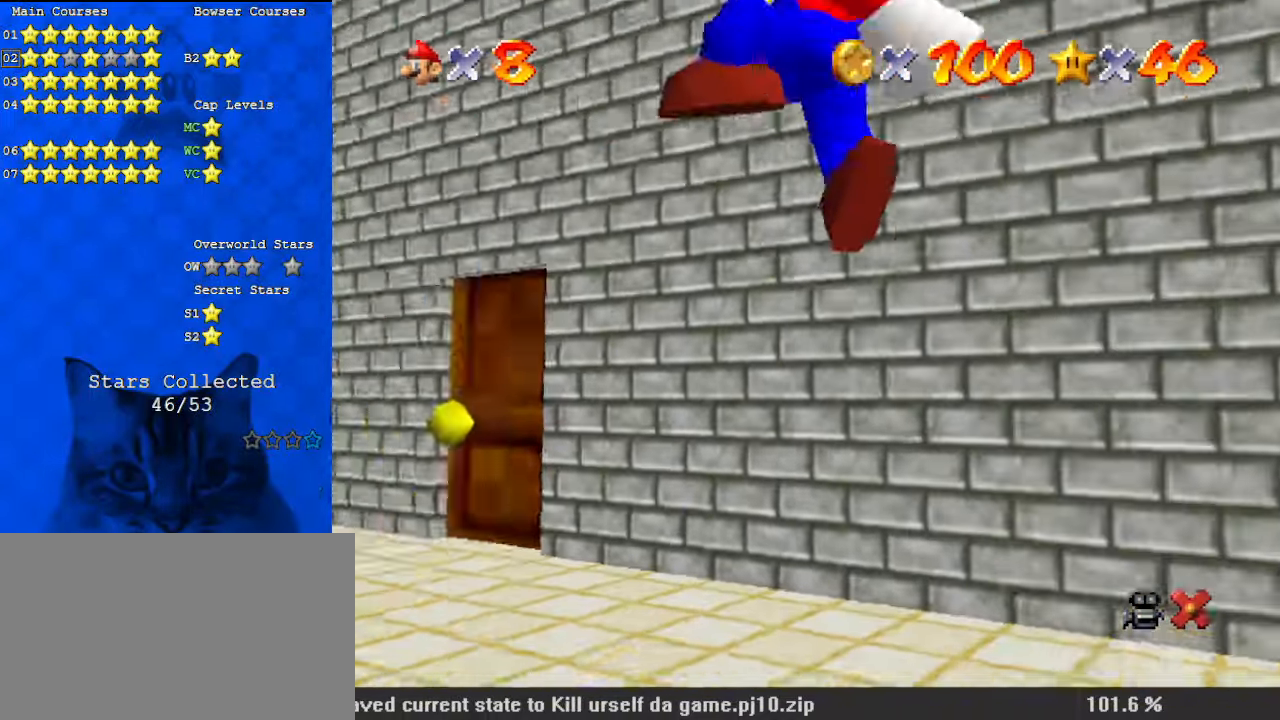
{"keys": ["ctrl", "left", "shift"], "events": [[167, "up", "down"], [367, "ctrl", "down"], [434, "shift", "down"], [434, "up", "up"]]}
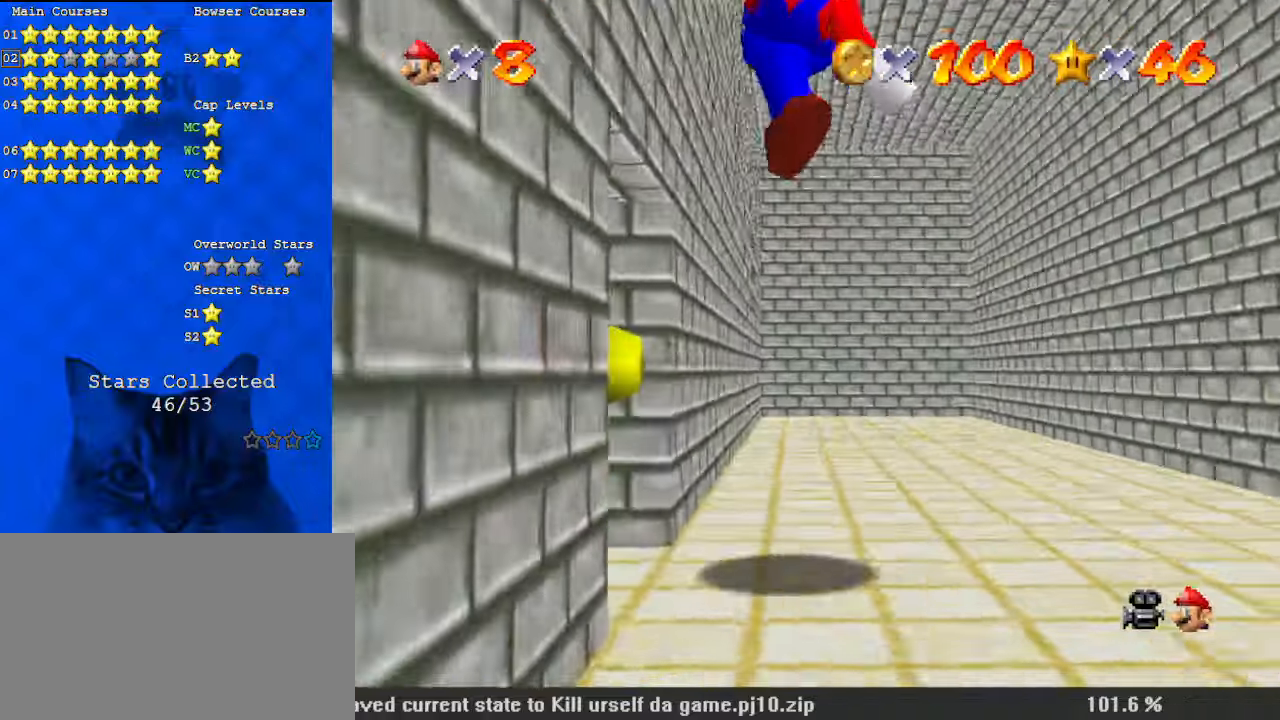
{"keys": ["d", "down", "left"], "events": [[34, "ctrl", "up"], [34, "shift", "up"], [167, "up", "down"], [234, "left", "up"], [300, "left", "down"], [367, "up", "up"], [467, "down", "down"], [500, "d", "down"]]}
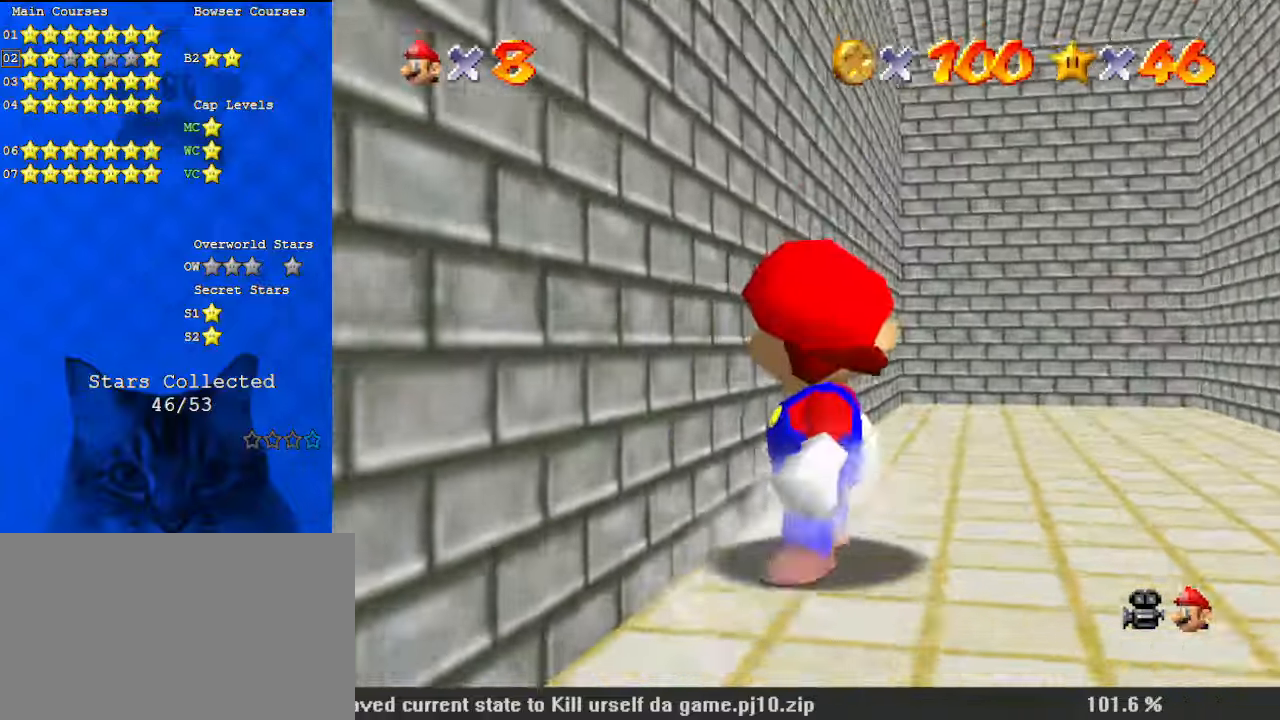
{"keys": ["down"], "events": [[134, "d", "up"], [200, "left", "up"]]}
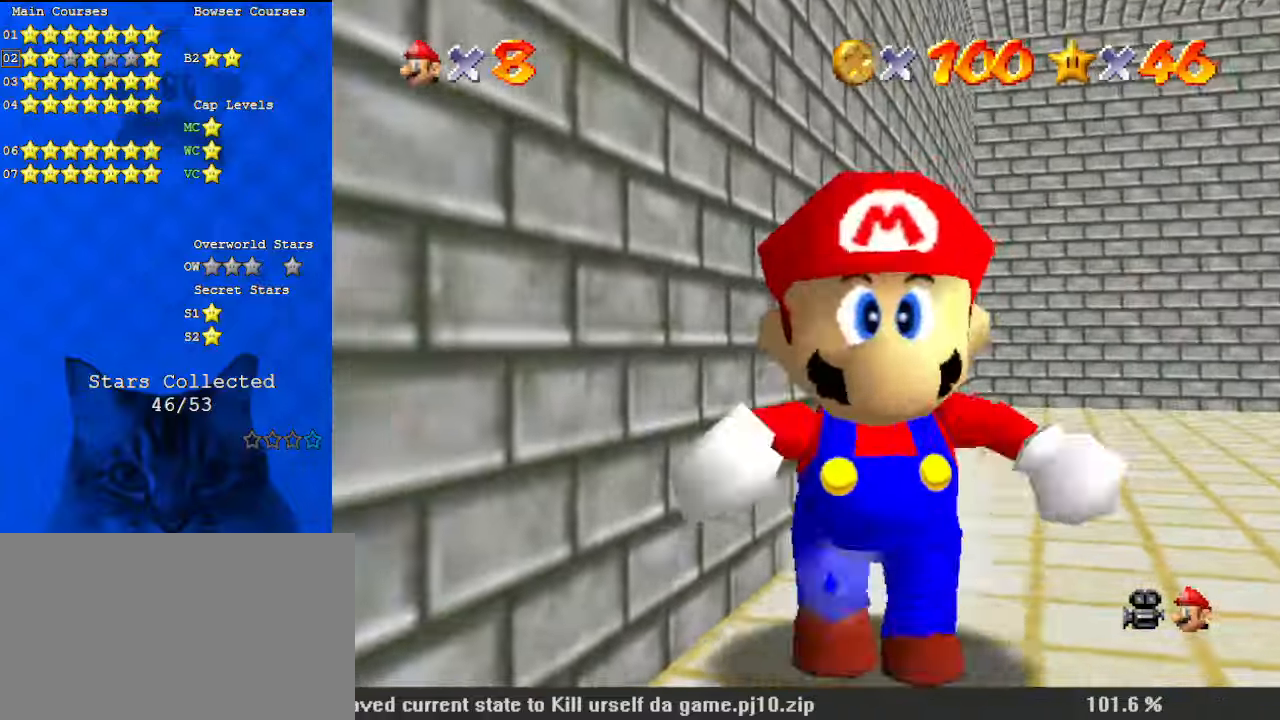
{"keys": ["left"], "events": [[300, "left", "down"], [467, "down", "up"]]}
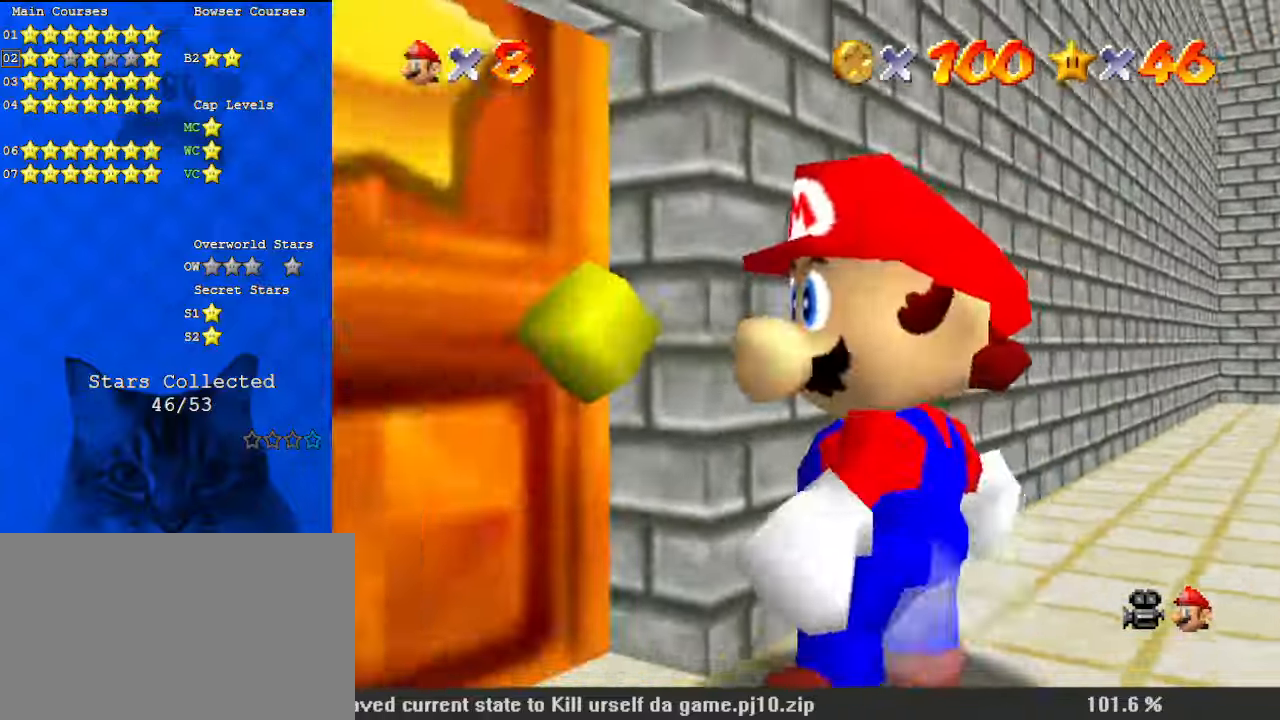
{"keys": ["left"], "events": [[234, "left", "up"], [300, "left", "down"], [334, "down", "down"], [467, "down", "up"]]}
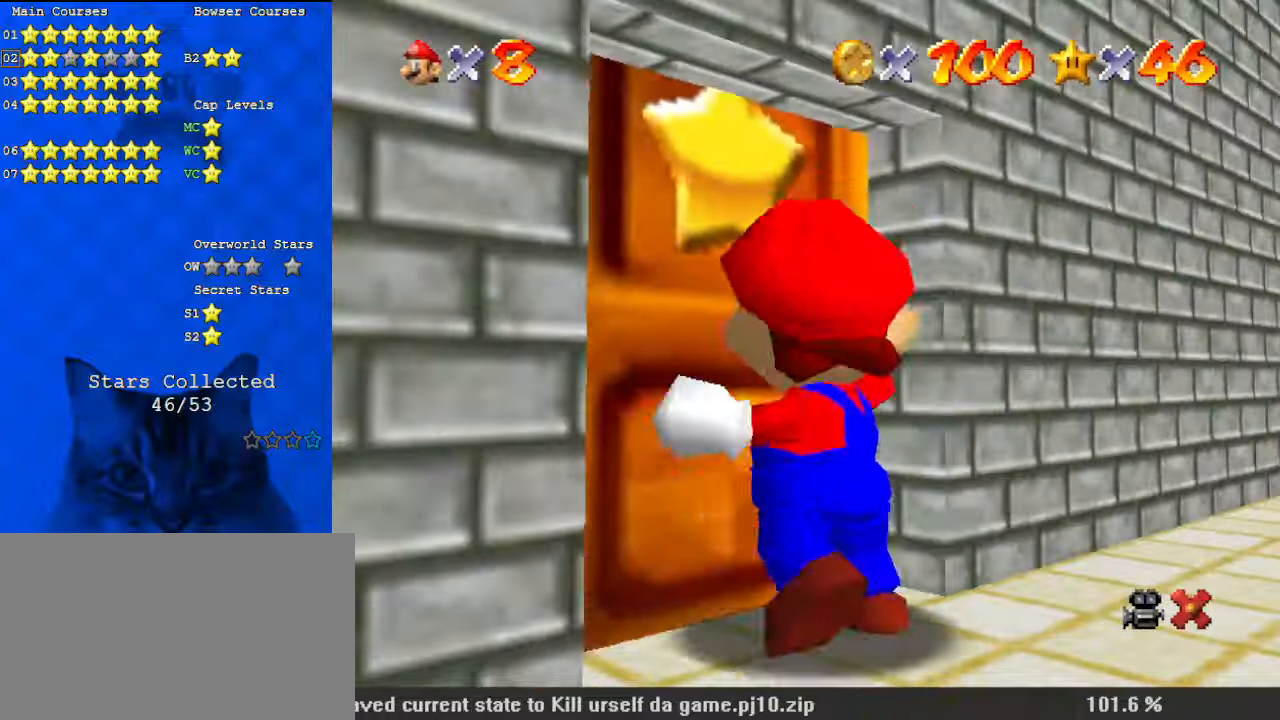
{"keys": [], "events": [[34, "left", "up"]]}
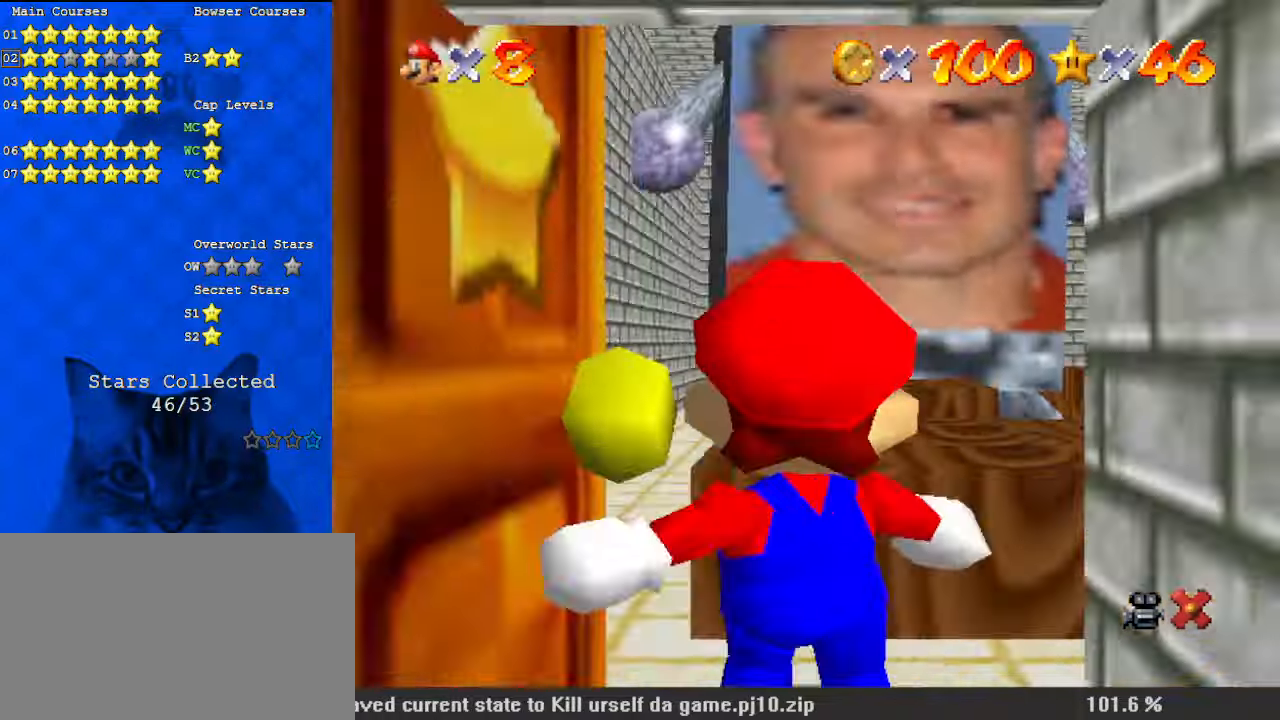
{"keys": ["up"], "events": [[434, "up", "down"]]}
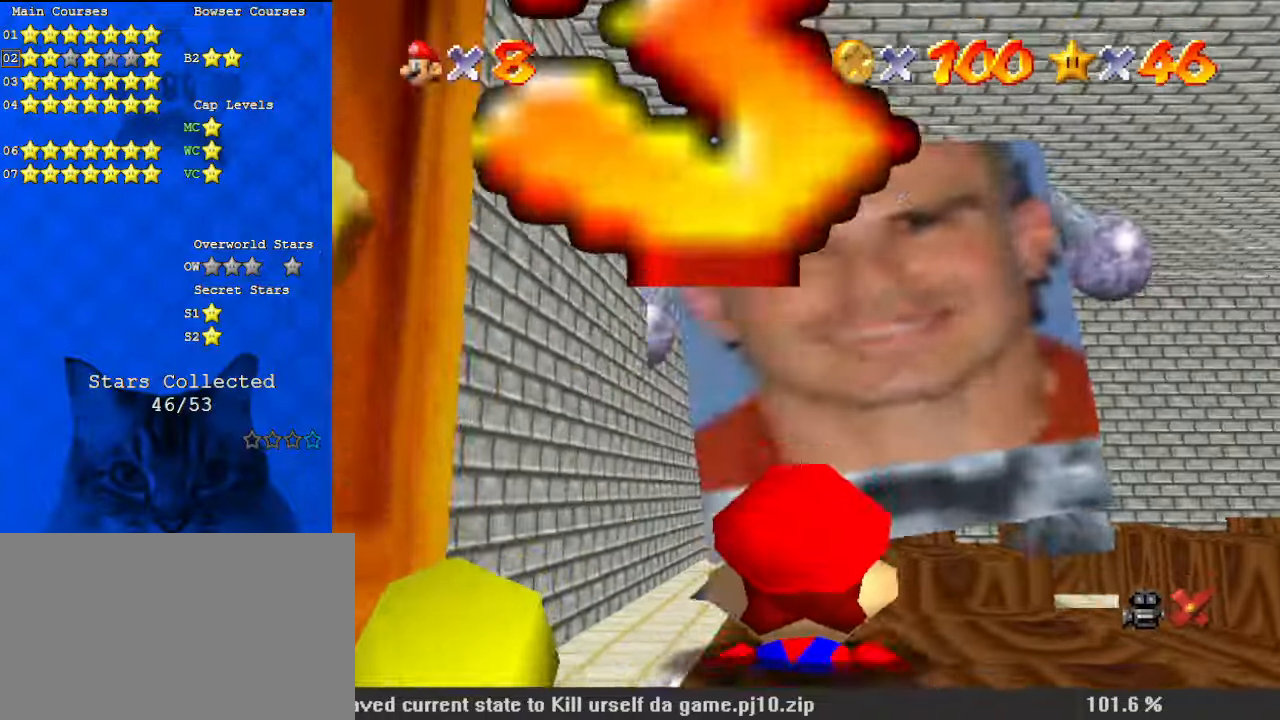
{"keys": ["up"], "events": []}
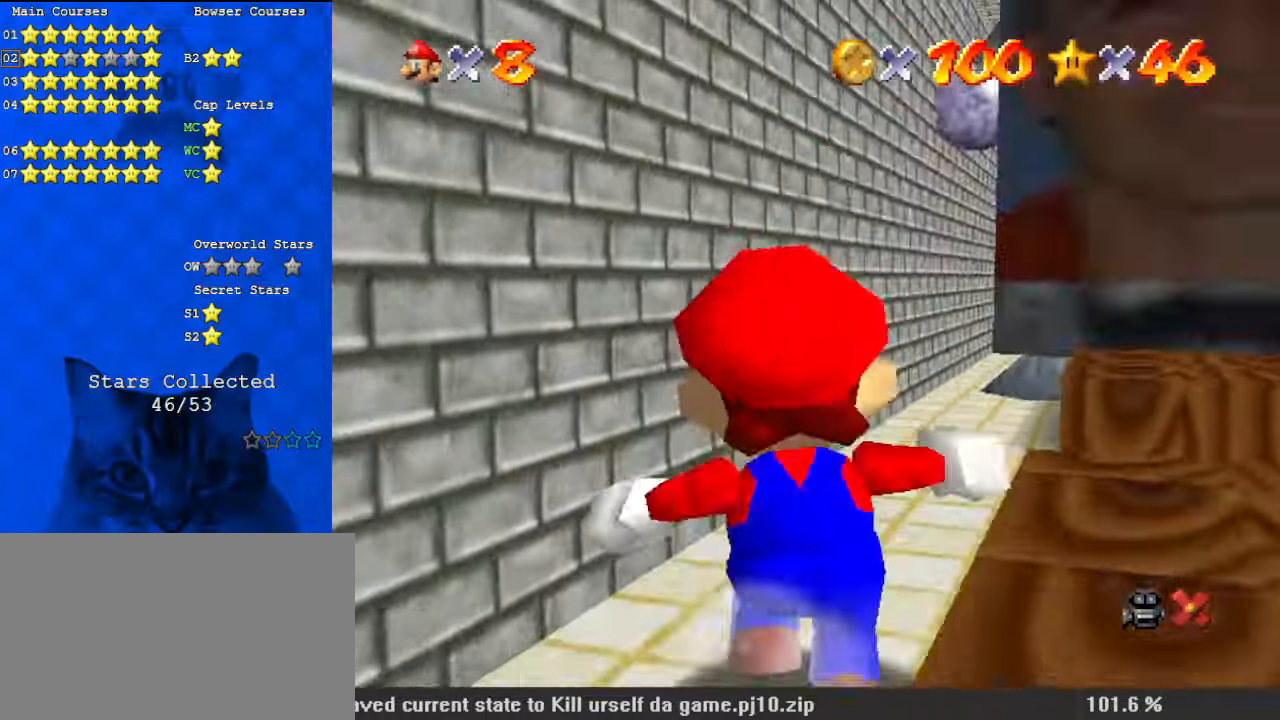
{"keys": ["right", "up"], "events": [[34, "right", "down"], [134, "shift", "down"], [267, "shift", "up"]]}
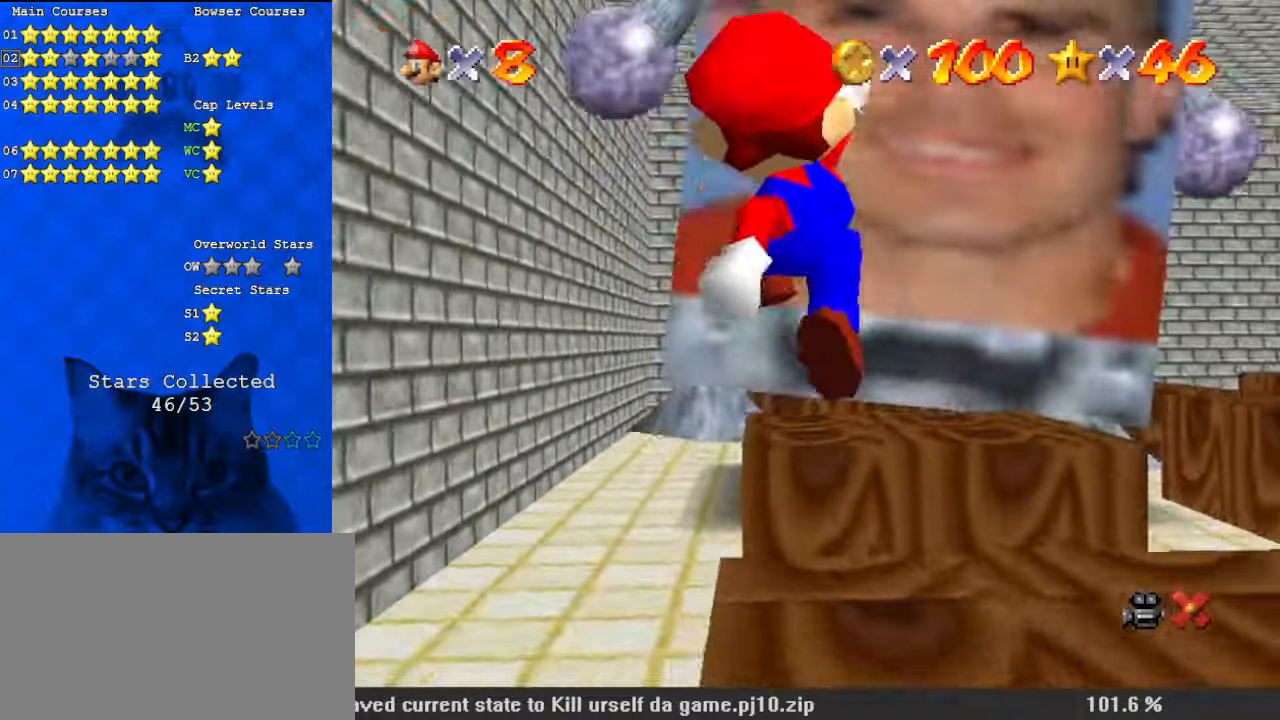
{"keys": [], "events": [[67, "right", "up"], [100, "up", "up"]]}
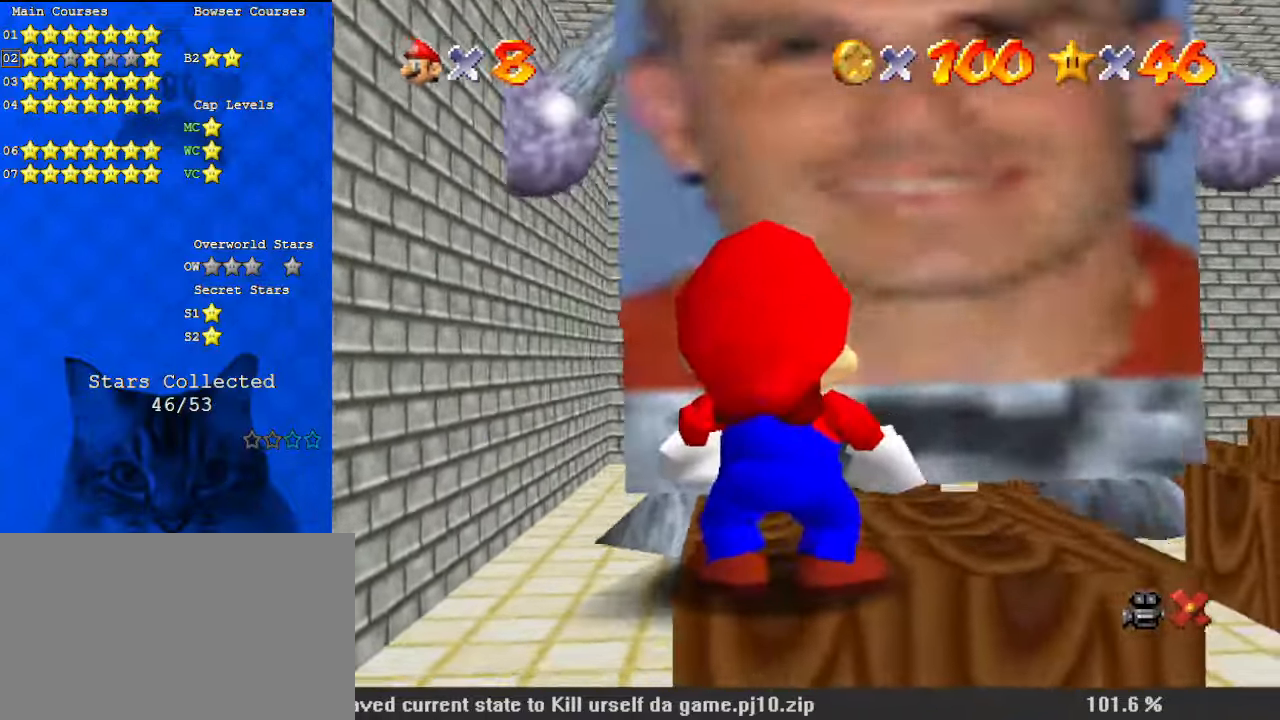
{"keys": [], "events": []}
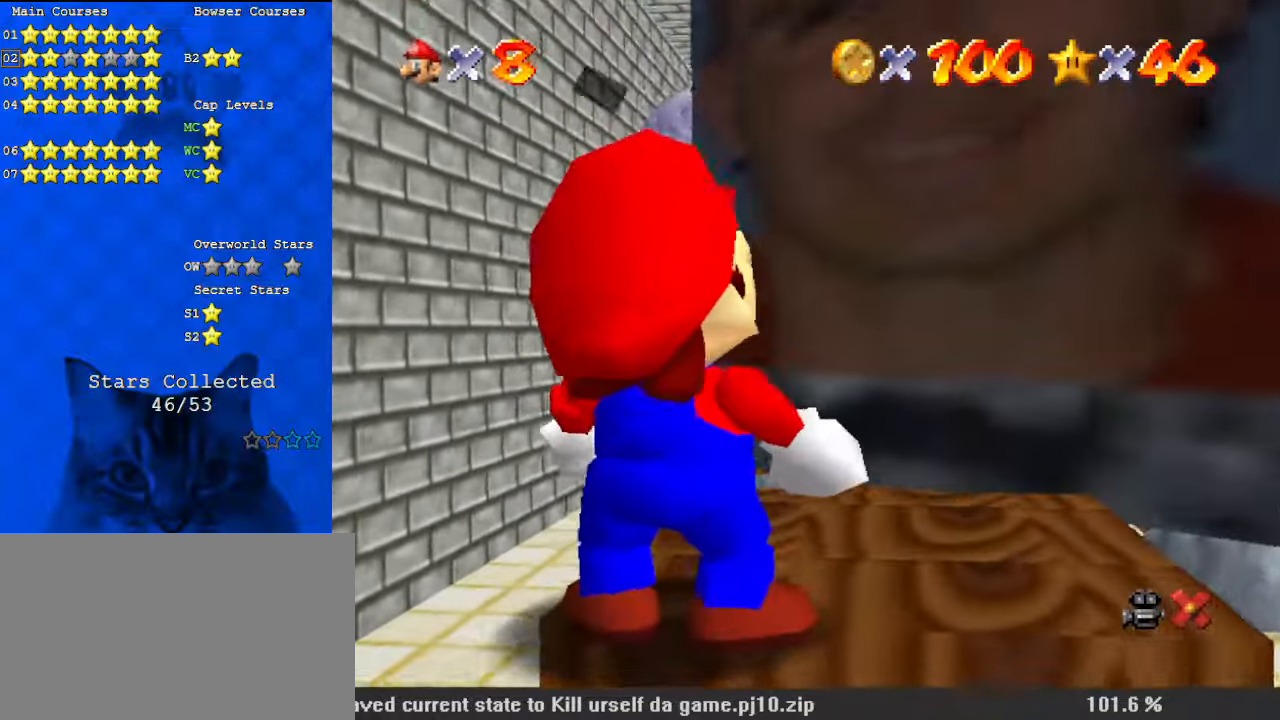
{"keys": [], "events": []}
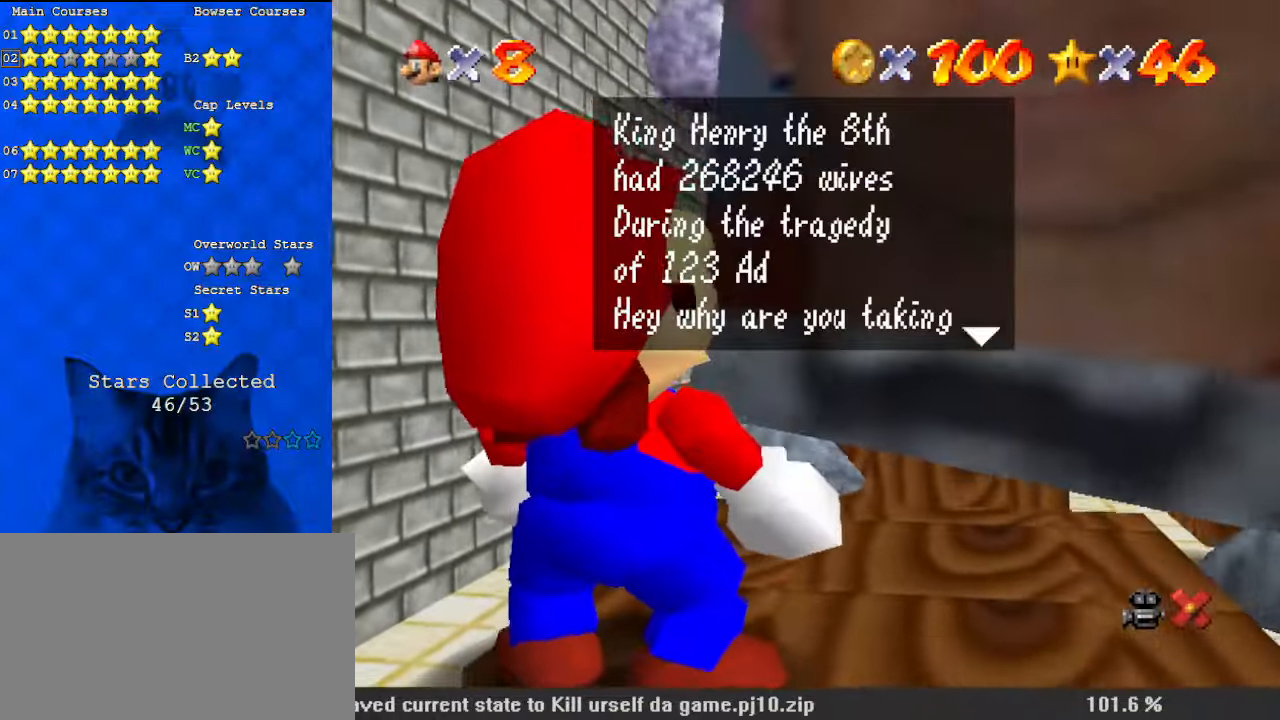
{"keys": [], "events": []}
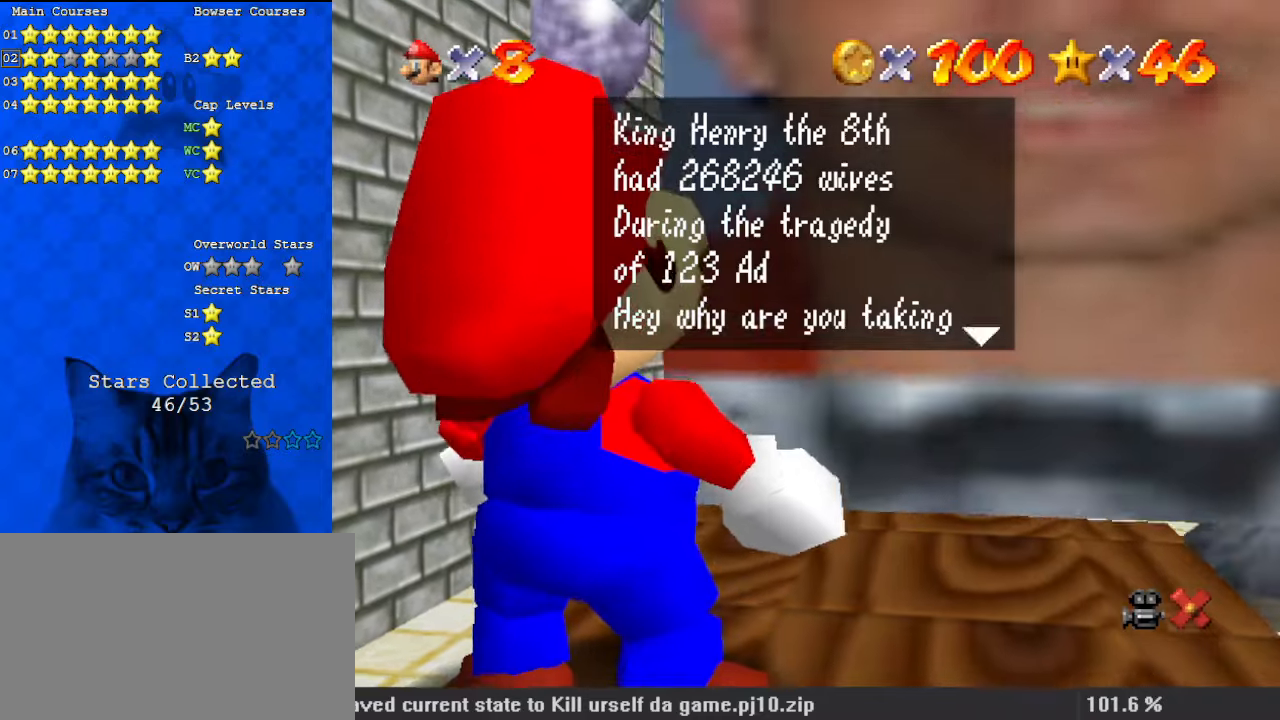
{"keys": [], "events": []}